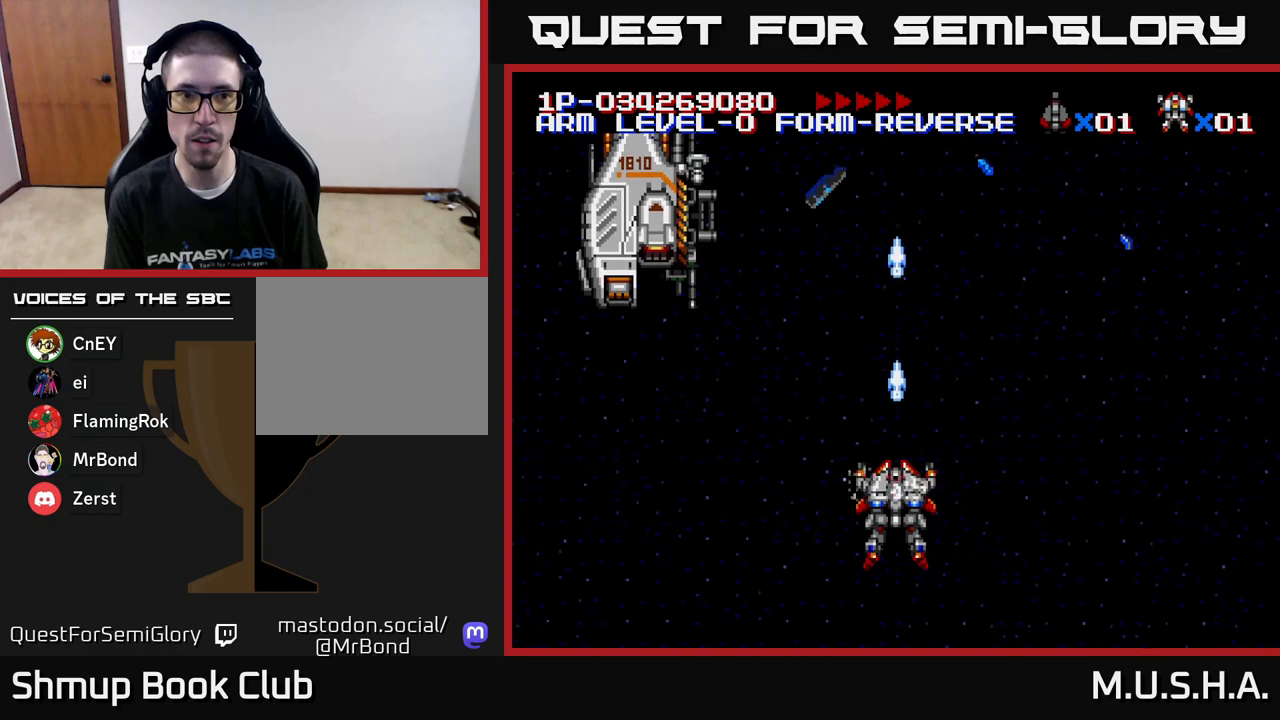
Gameplay with a controller (Xbox layout); each line is a JSON object with the inputs held at the frame after it. "events" lists button and stick changes between this image and that frame as [ms after this image, input, new state], when the widget could be followed in between. Not read: left_stick.
{"buttons": ["Y"], "right_stick": "center", "events": [[450, "Y", "down"]]}
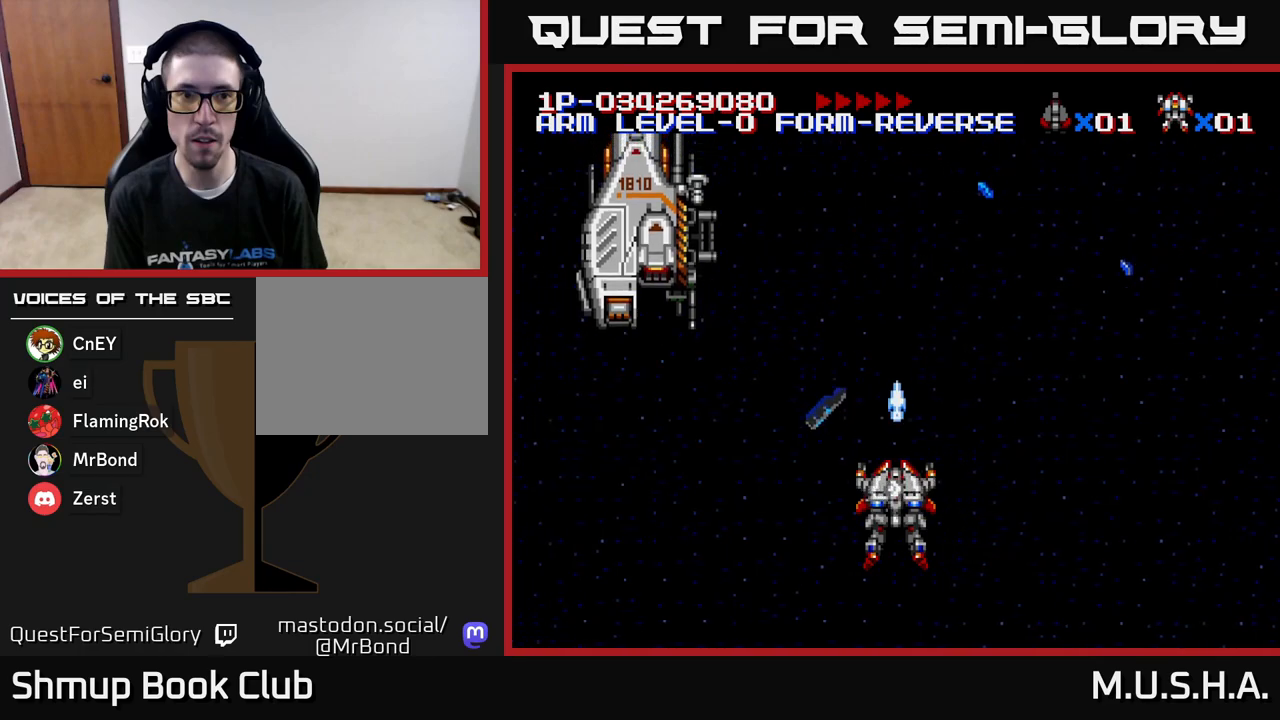
{"buttons": ["Y", "DPAD_DOWN"], "right_stick": "center", "events": [[500, "DPAD_DOWN", "down"]]}
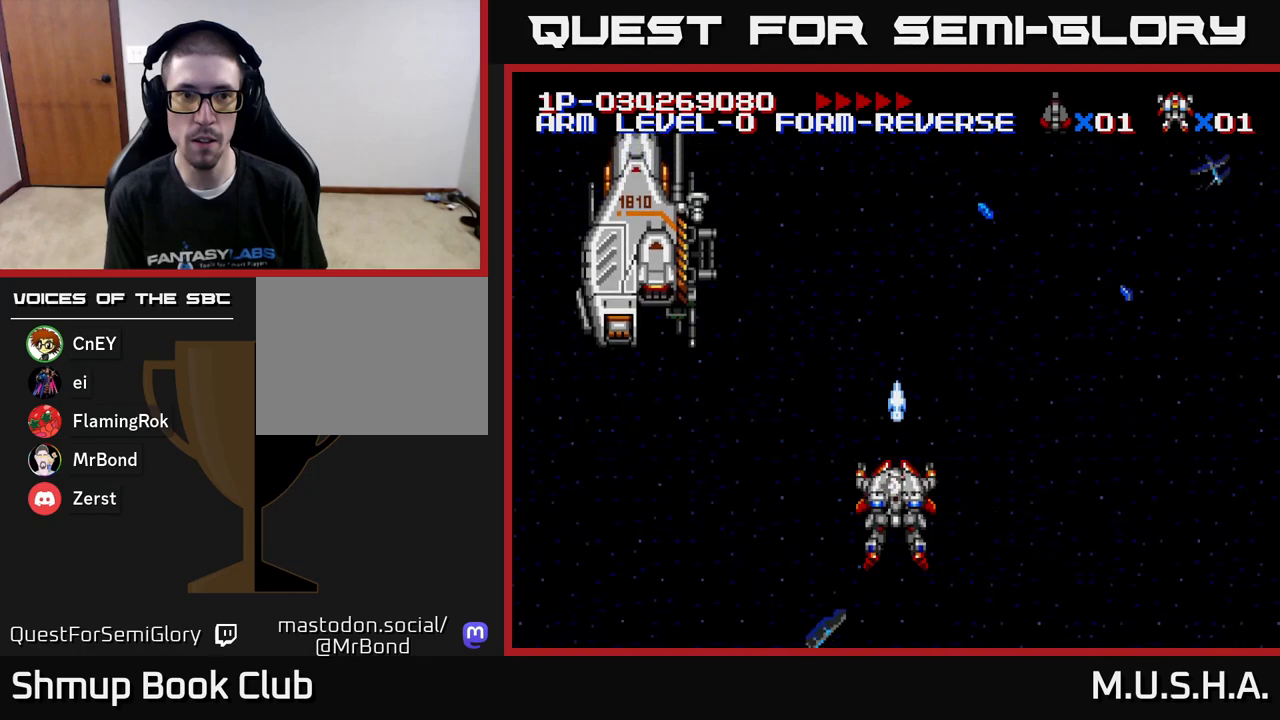
{"buttons": ["A"], "right_stick": "center", "events": [[250, "DPAD_DOWN", "up"], [333, "Y", "up"], [483, "A", "down"]]}
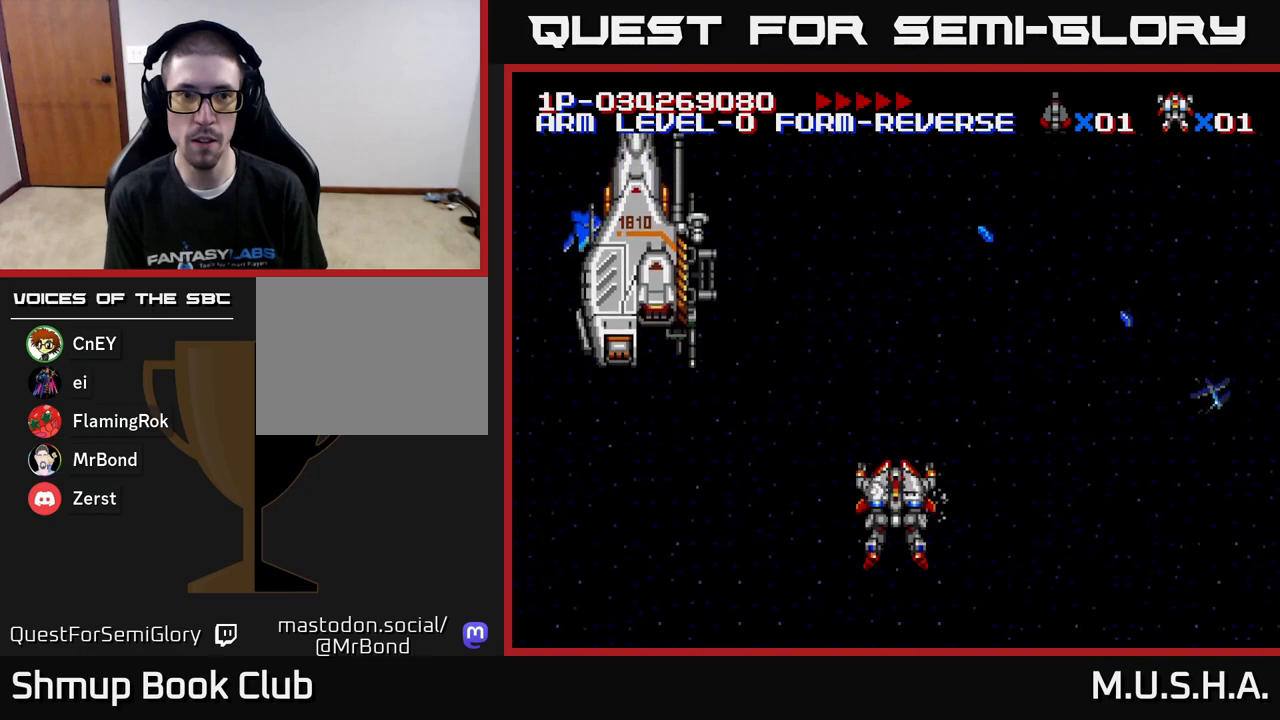
{"buttons": [], "right_stick": "center", "events": [[100, "A", "up"]]}
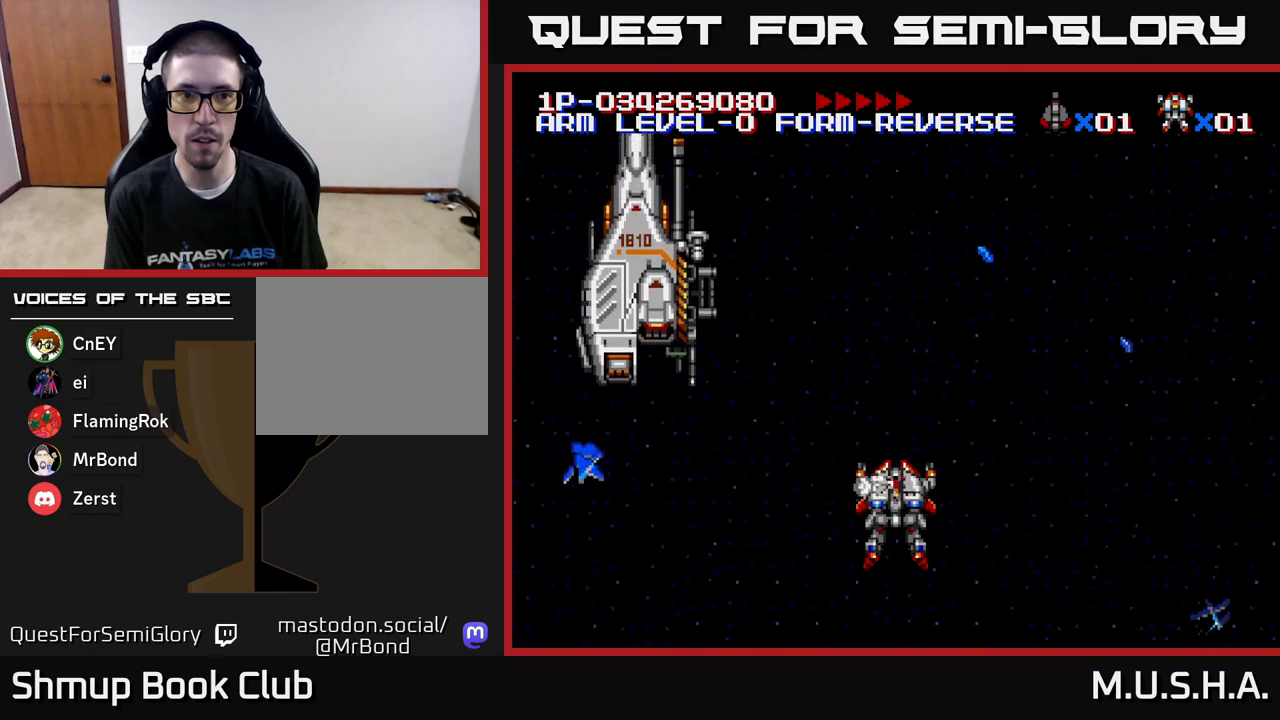
{"buttons": [], "right_stick": "center", "events": [[100, "A", "down"], [283, "A", "up"]]}
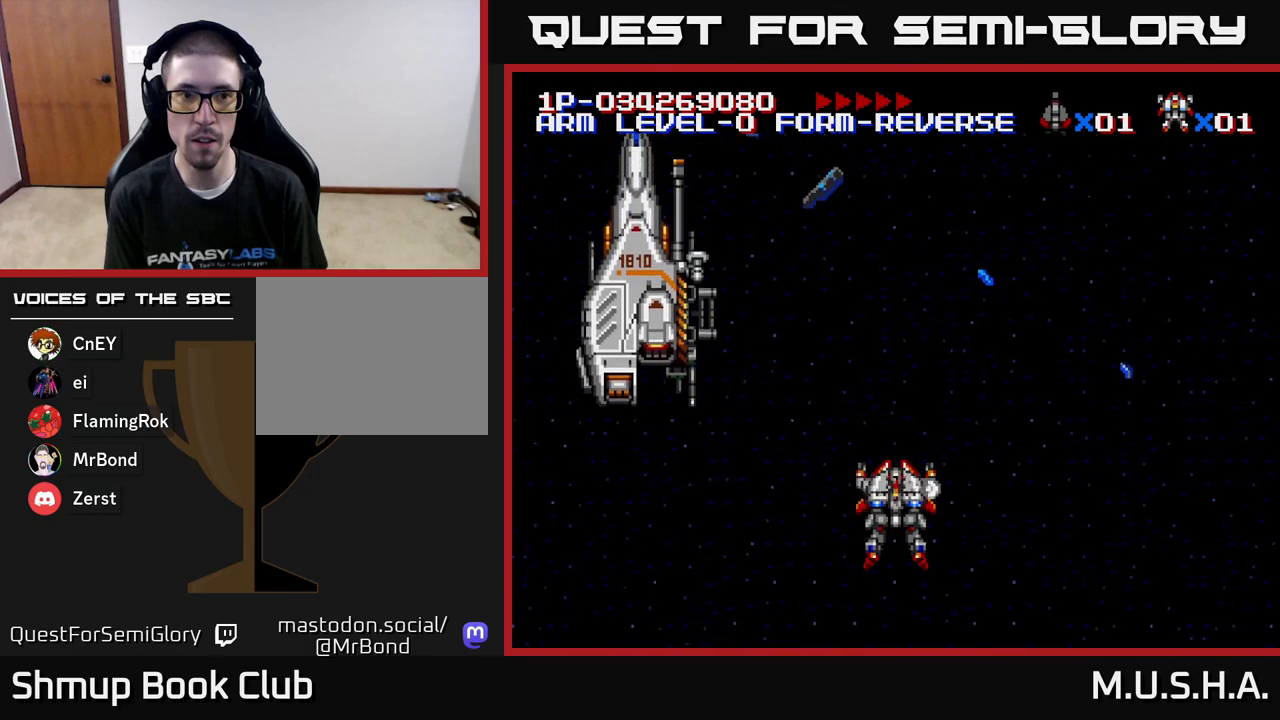
{"buttons": ["Y"], "right_stick": "center", "events": [[267, "Y", "down"]]}
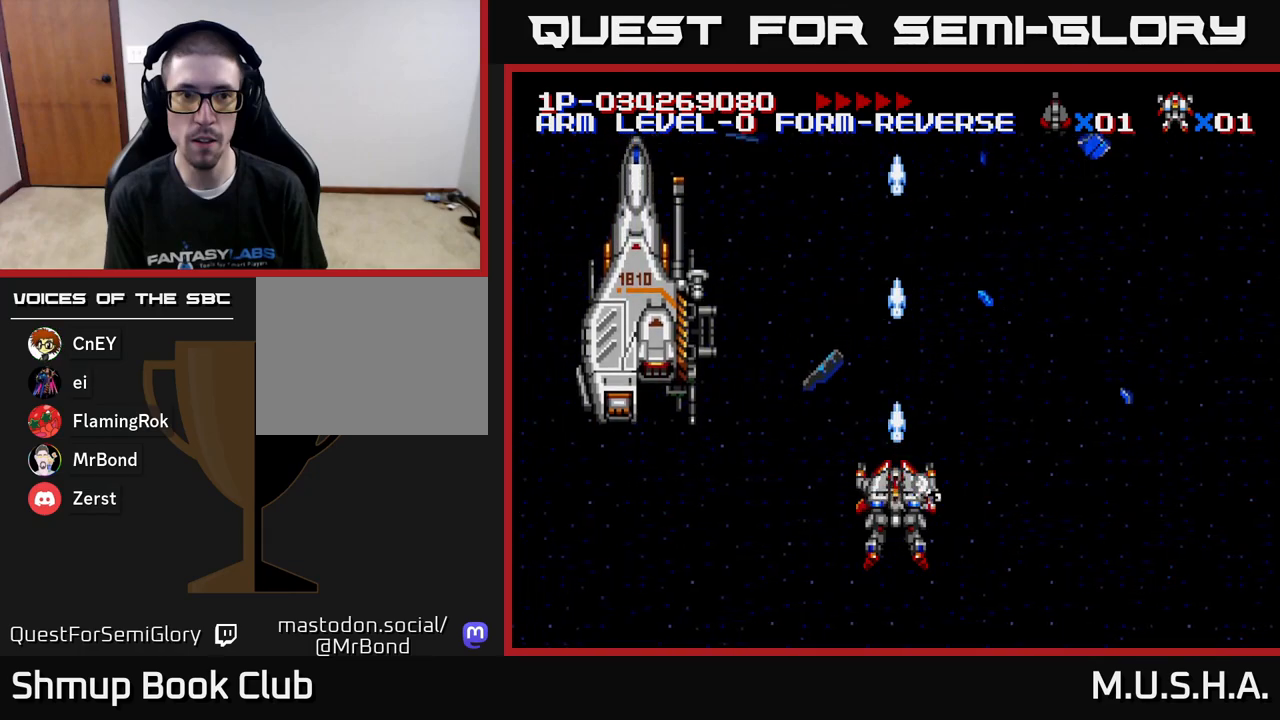
{"buttons": ["Y"], "right_stick": "center", "events": []}
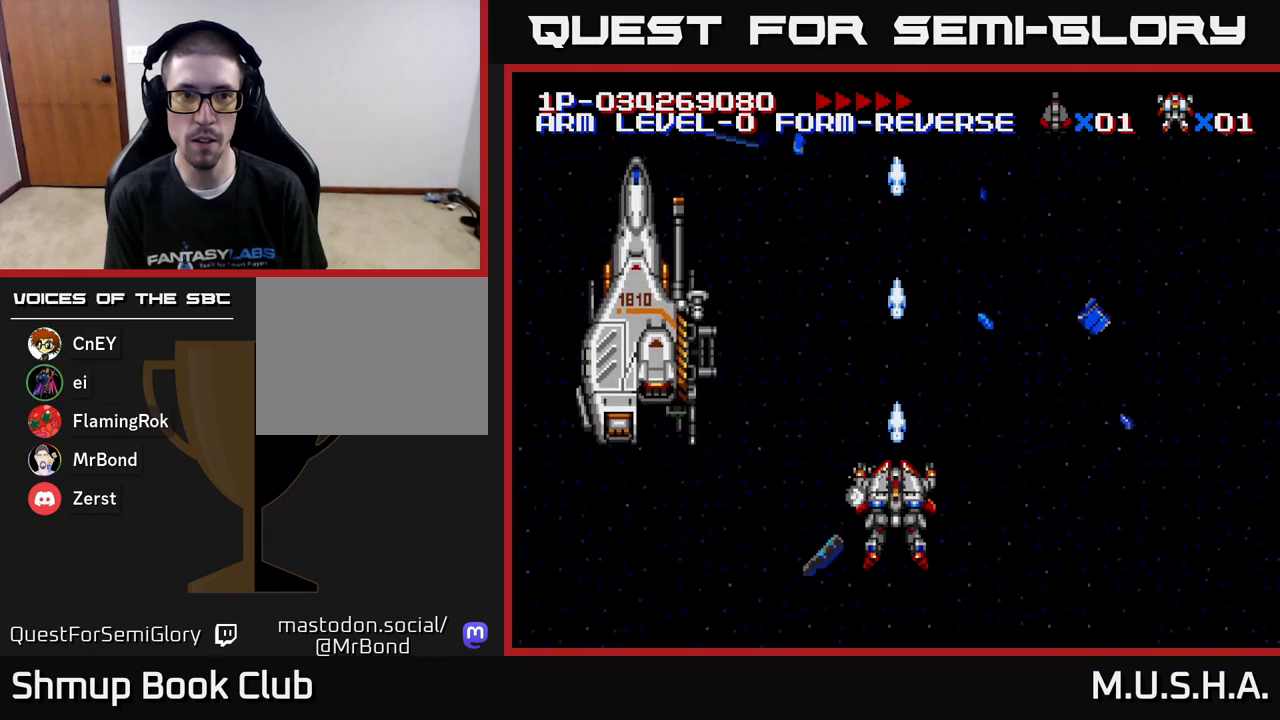
{"buttons": ["Y", "DPAD_LEFT"], "right_stick": "center", "events": [[200, "DPAD_RIGHT", "down"], [383, "DPAD_RIGHT", "up"], [450, "DPAD_LEFT", "down"]]}
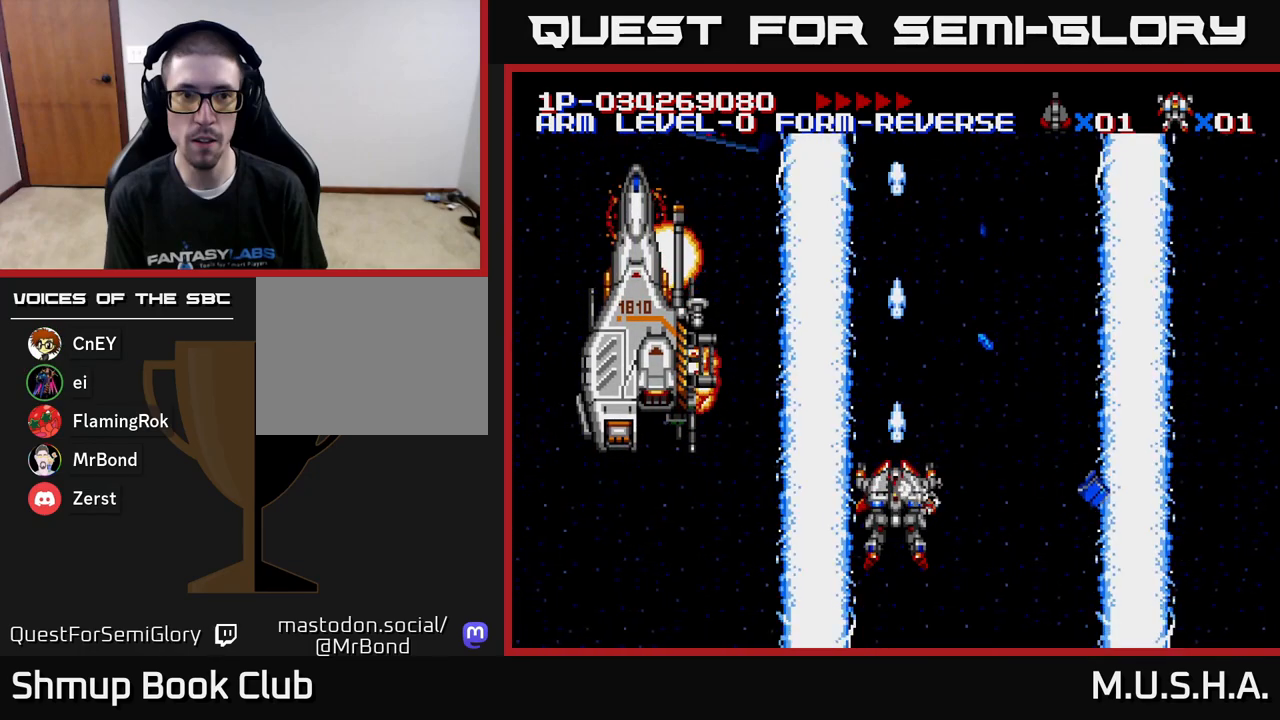
{"buttons": ["Y", "DPAD_UP"], "right_stick": "center", "events": [[100, "DPAD_LEFT", "up"], [150, "DPAD_RIGHT", "down"], [217, "DPAD_RIGHT", "up"], [500, "DPAD_UP", "down"]]}
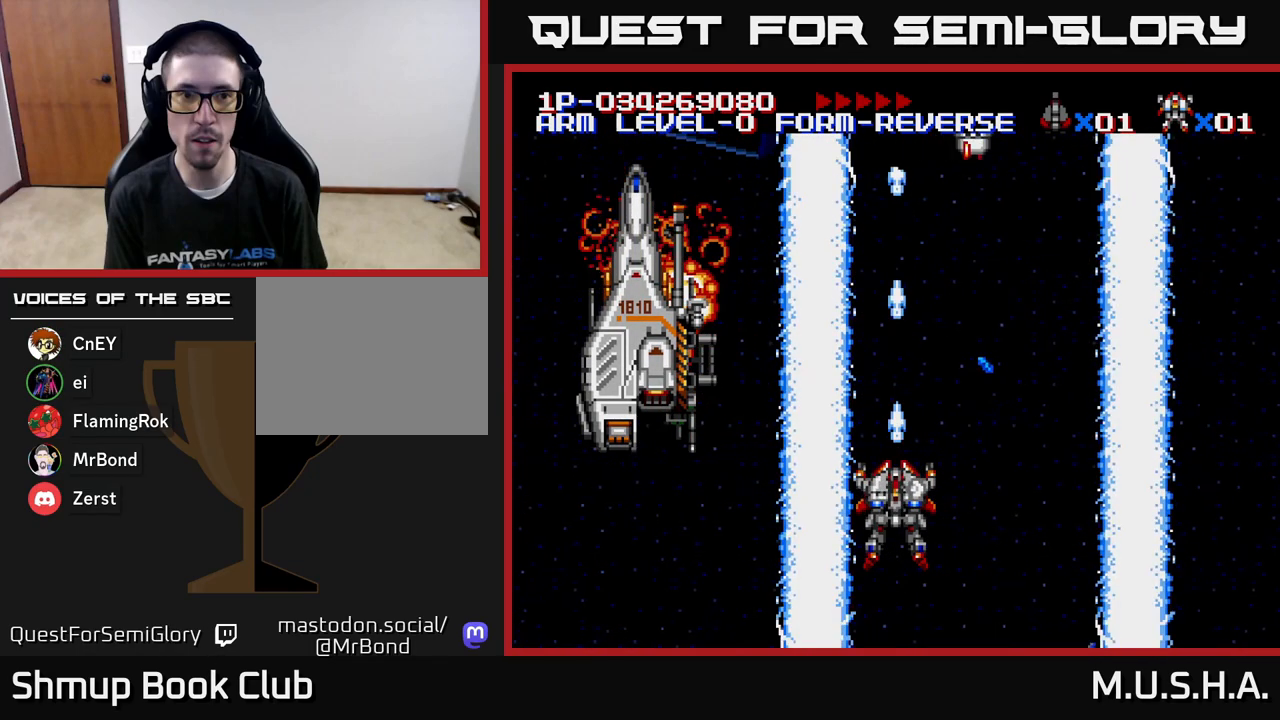
{"buttons": ["Y"], "right_stick": "center", "events": [[133, "DPAD_UP", "up"]]}
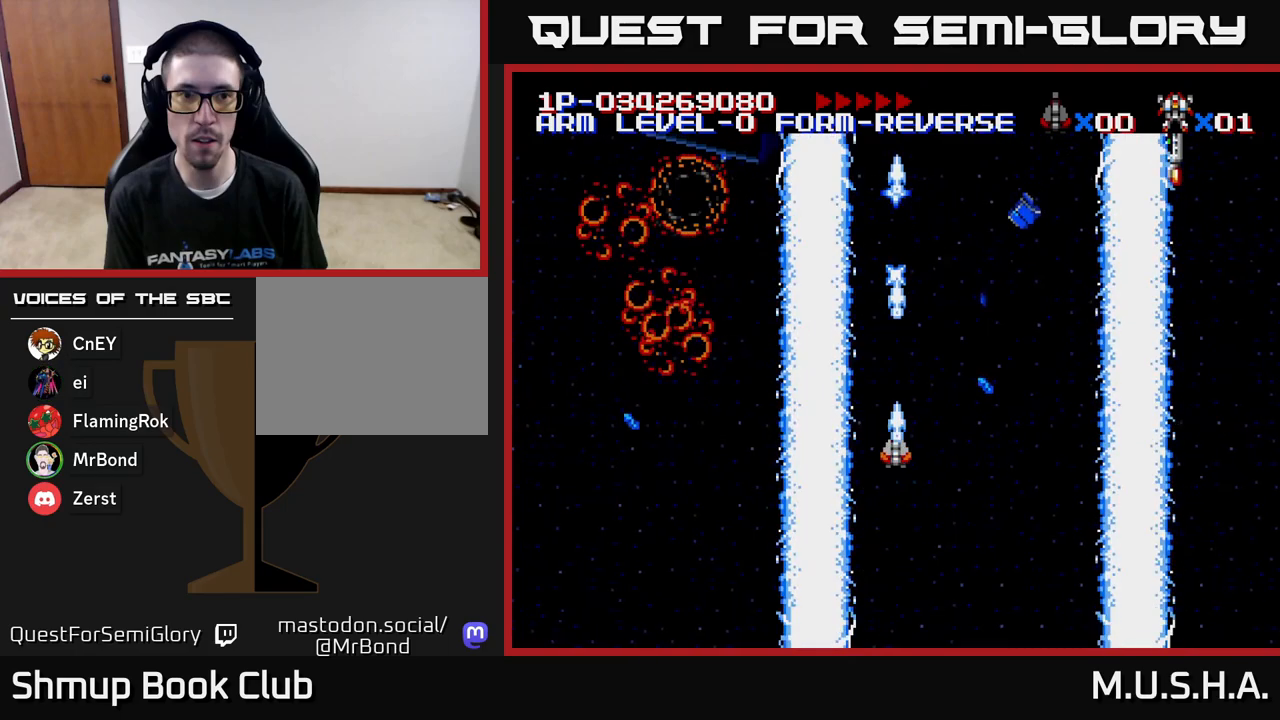
{"buttons": ["Y"], "right_stick": "center", "events": []}
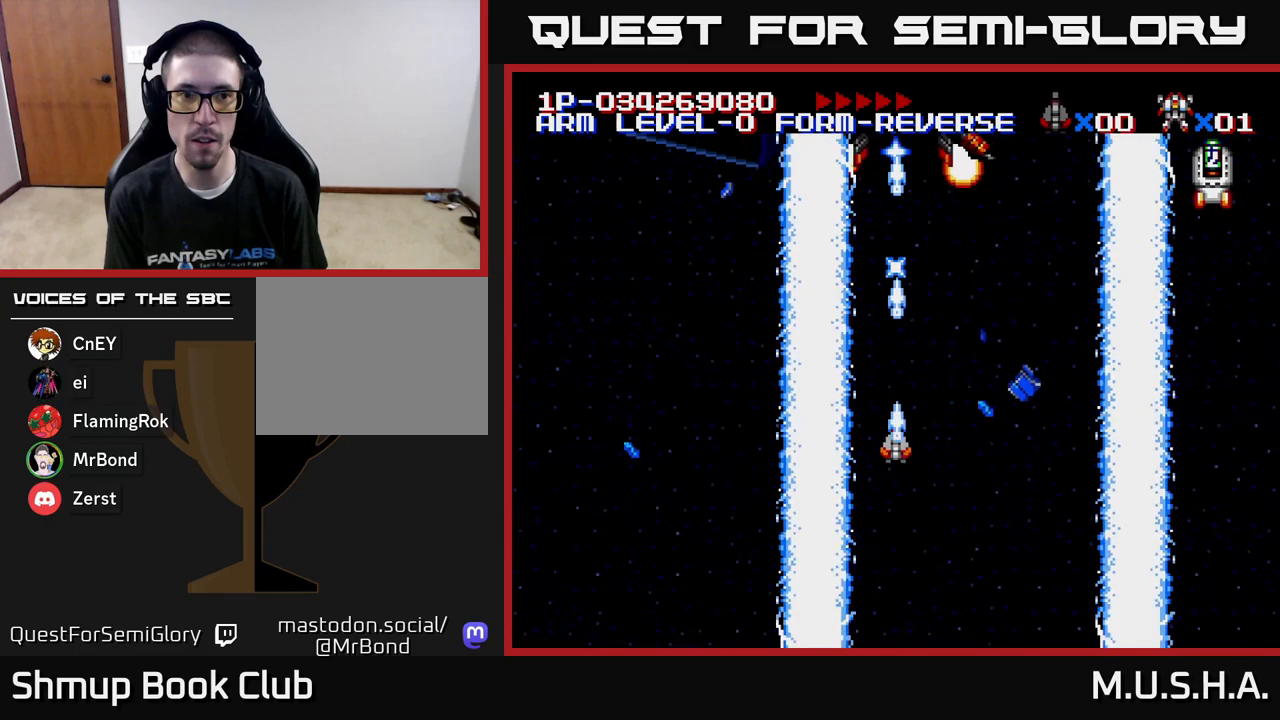
{"buttons": ["Y"], "right_stick": "center", "events": []}
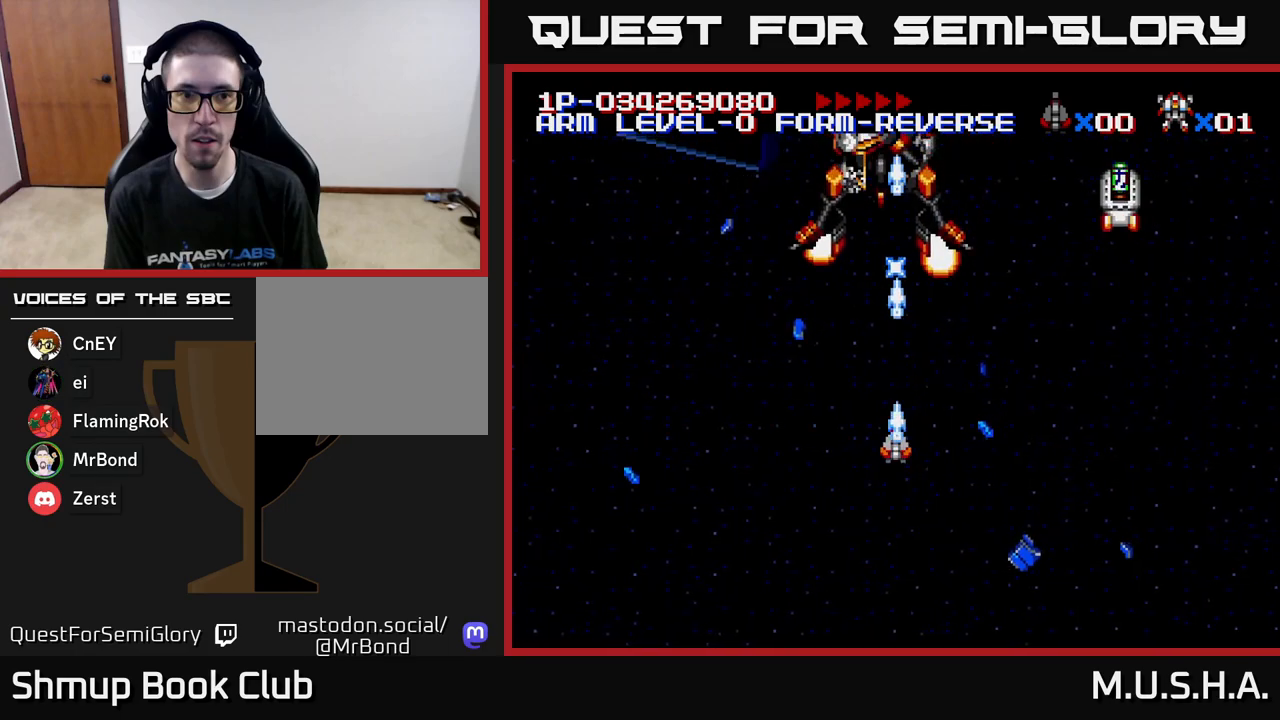
{"buttons": ["Y", "DPAD_LEFT"], "right_stick": "center", "events": [[100, "DPAD_RIGHT", "down"], [317, "DPAD_RIGHT", "up"], [367, "DPAD_LEFT", "down"]]}
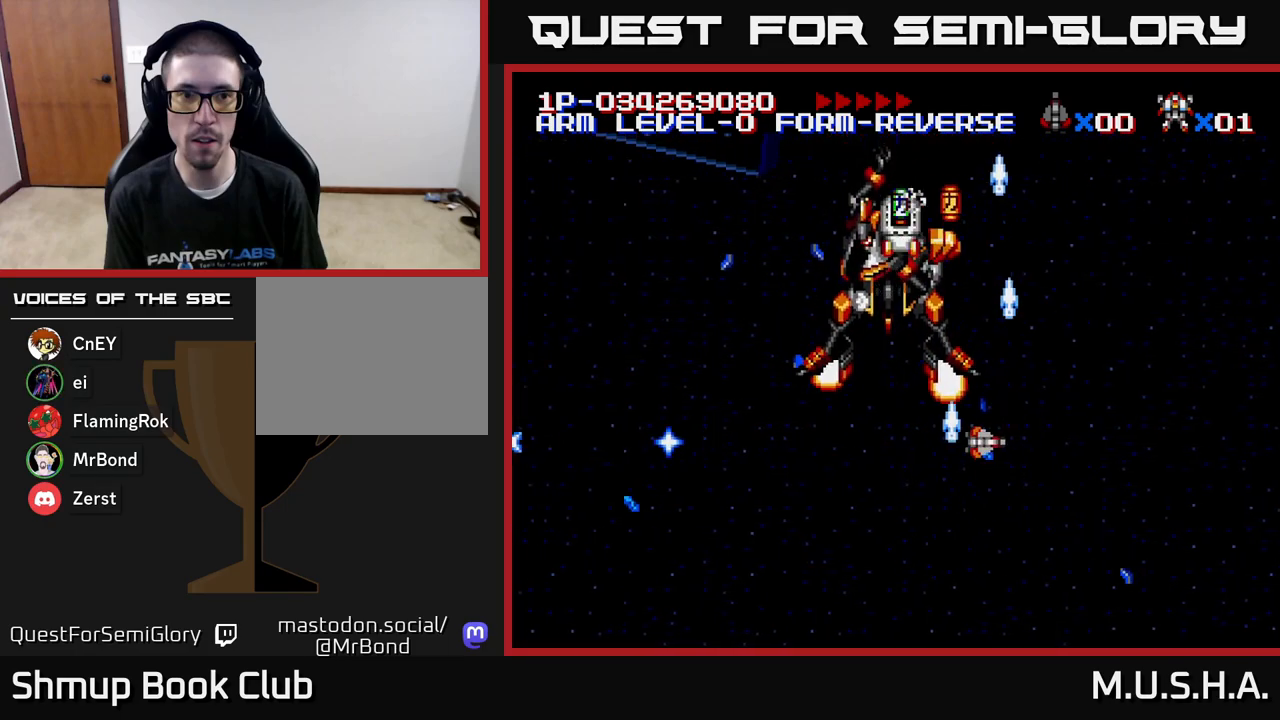
{"buttons": ["Y", "DPAD_UP", "DPAD_LEFT"], "right_stick": "center", "events": [[100, "DPAD_DOWN", "down"], [167, "DPAD_LEFT", "up"], [200, "DPAD_LEFT", "down"], [217, "DPAD_DOWN", "up"], [450, "DPAD_UP", "down"]]}
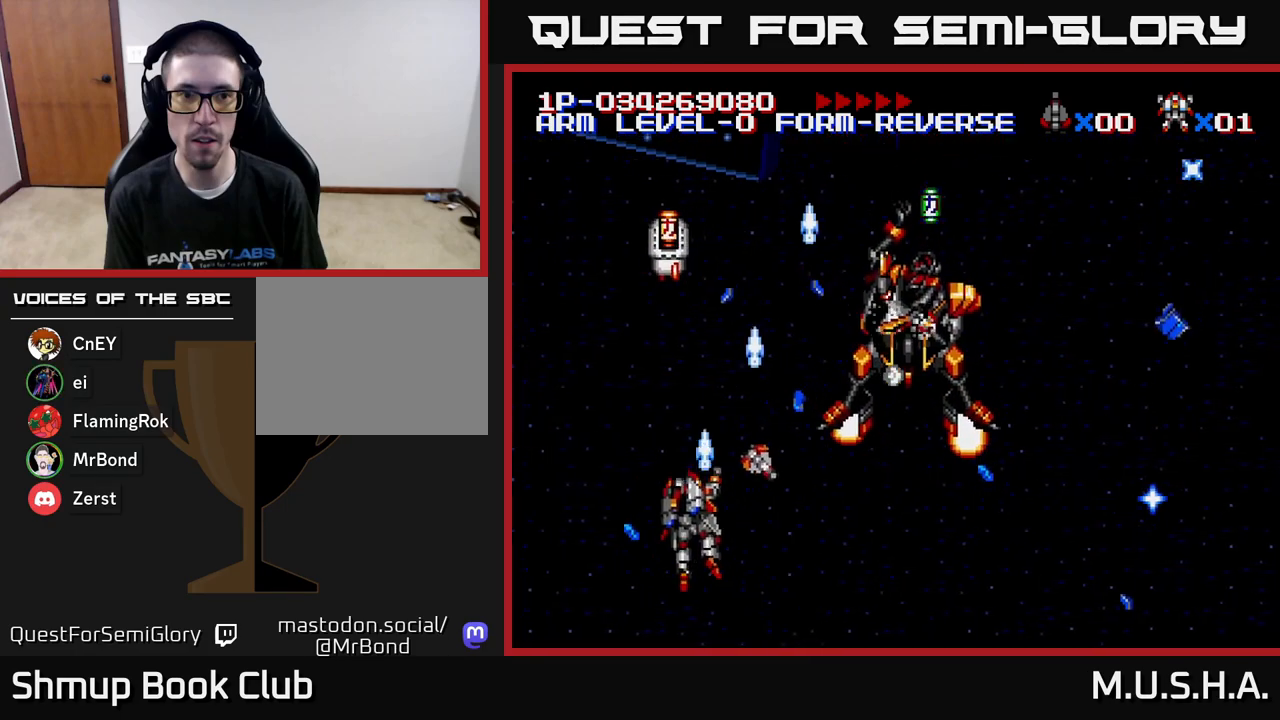
{"buttons": ["Y", "DPAD_RIGHT"], "right_stick": "center", "events": [[17, "DPAD_LEFT", "up"], [33, "DPAD_UP", "up"], [83, "DPAD_RIGHT", "down"], [100, "DPAD_DOWN", "down"], [483, "DPAD_DOWN", "up"]]}
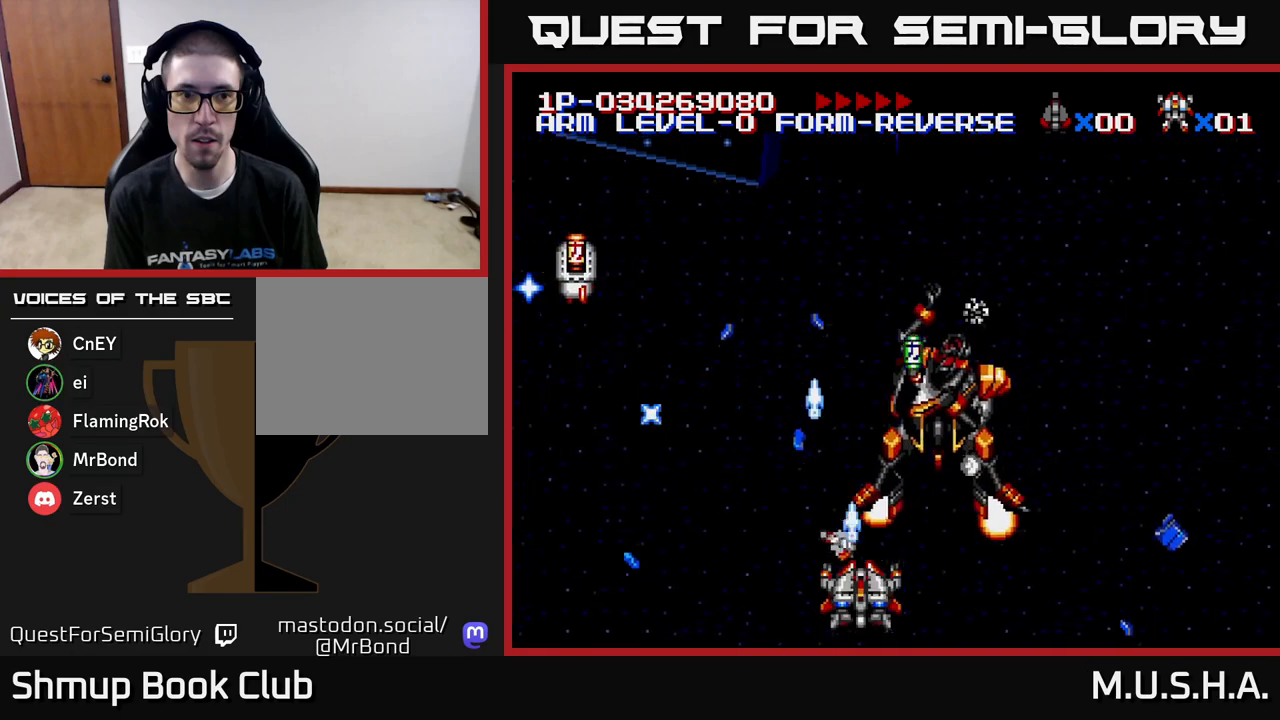
{"buttons": ["Y", "DPAD_LEFT"], "right_stick": "center", "events": [[17, "DPAD_RIGHT", "up"], [117, "DPAD_DOWN", "down"], [150, "DPAD_RIGHT", "down"], [333, "DPAD_DOWN", "up"], [333, "DPAD_RIGHT", "up"], [417, "DPAD_LEFT", "down"]]}
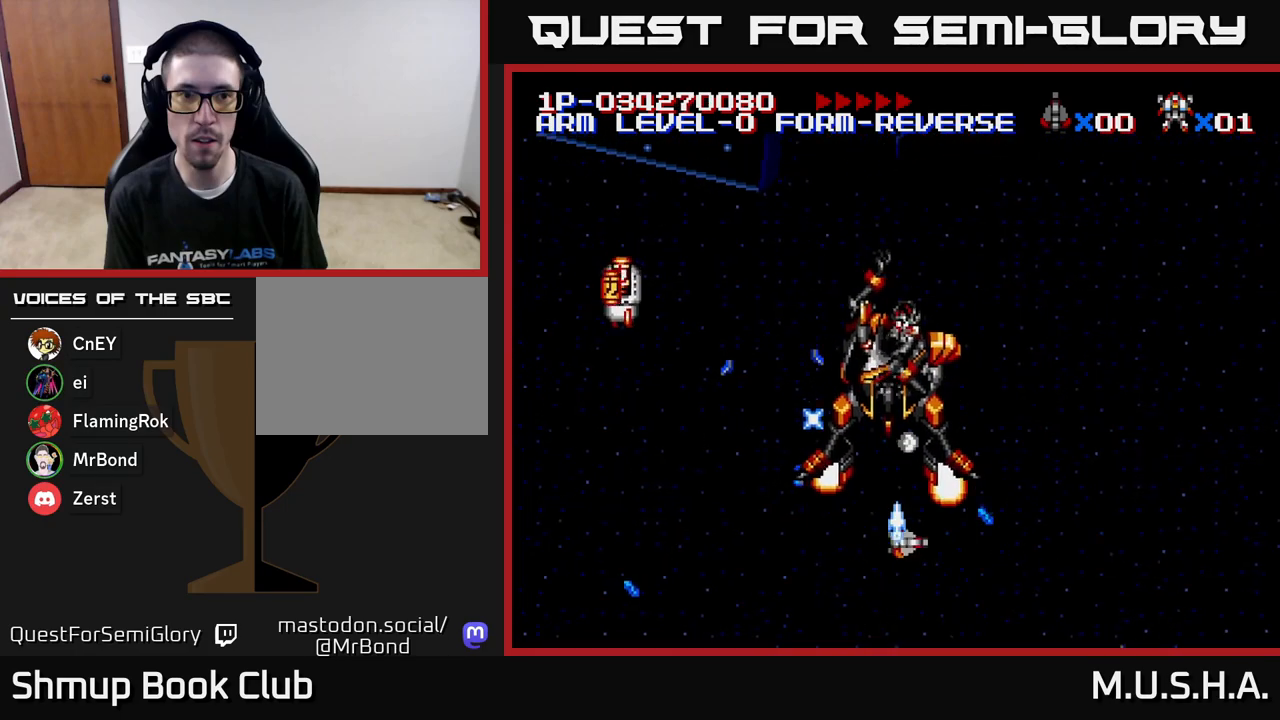
{"buttons": ["Y", "DPAD_RIGHT"], "right_stick": "center", "events": [[250, "DPAD_LEFT", "up"], [400, "DPAD_RIGHT", "down"], [400, "DPAD_UP", "down"], [467, "DPAD_UP", "up"]]}
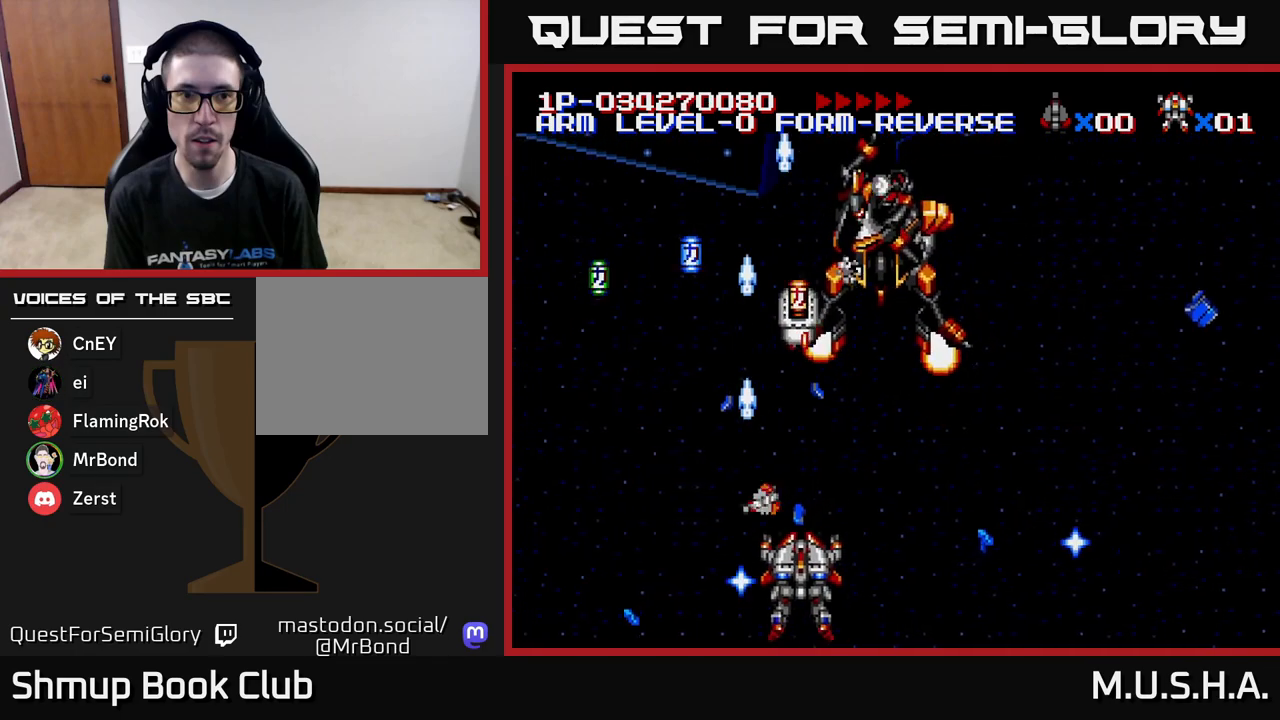
{"buttons": ["Y", "DPAD_LEFT"], "right_stick": "center", "events": [[150, "DPAD_DOWN", "down"], [183, "DPAD_RIGHT", "up"], [250, "DPAD_LEFT", "down"], [267, "DPAD_DOWN", "up"]]}
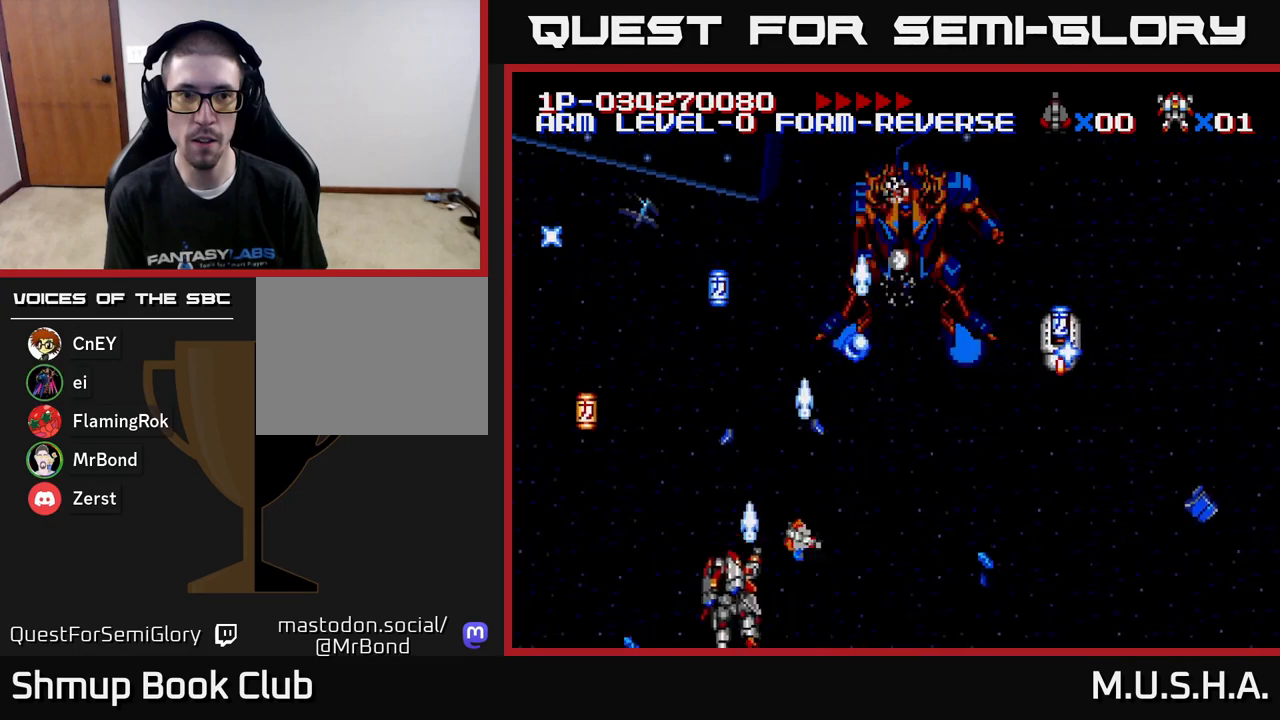
{"buttons": ["Y", "DPAD_DOWN", "DPAD_RIGHT"], "right_stick": "center", "events": [[17, "DPAD_UP", "down"], [67, "DPAD_LEFT", "up"], [350, "DPAD_RIGHT", "down"], [367, "DPAD_UP", "up"], [433, "DPAD_DOWN", "down"]]}
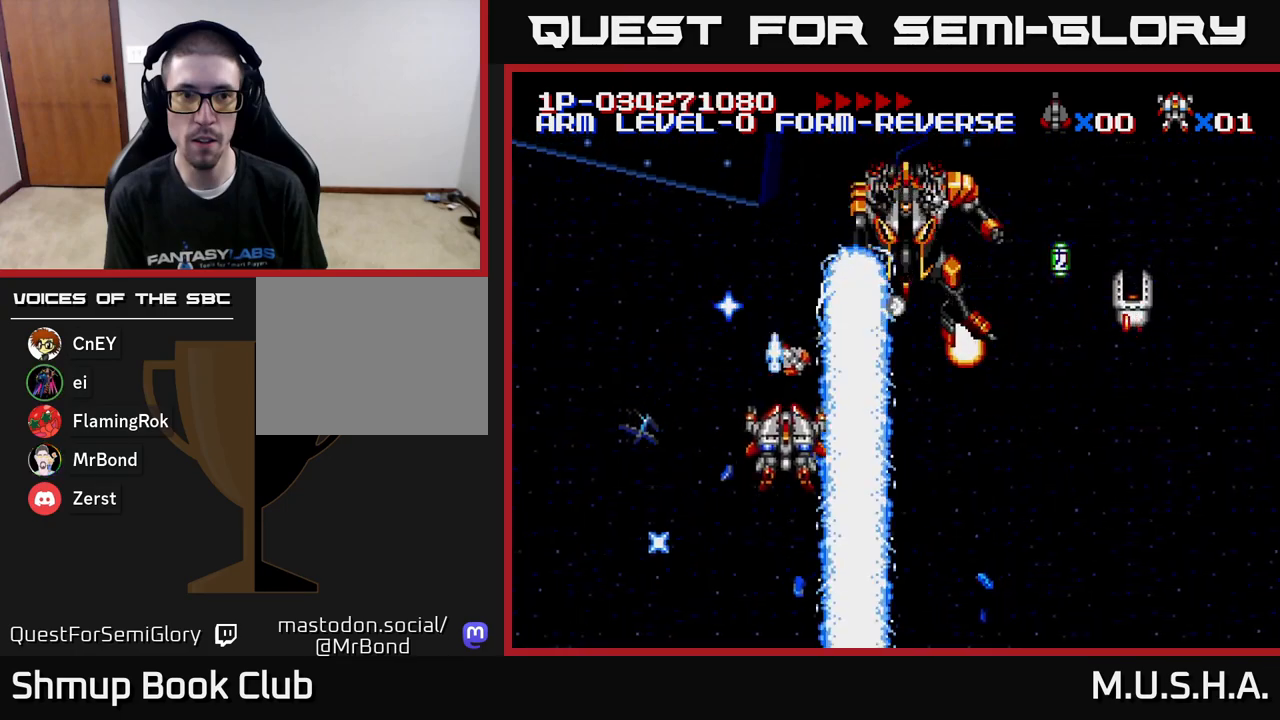
{"buttons": ["Y", "DPAD_LEFT"], "right_stick": "center", "events": [[133, "DPAD_RIGHT", "up"], [167, "DPAD_LEFT", "down"], [200, "DPAD_DOWN", "up"]]}
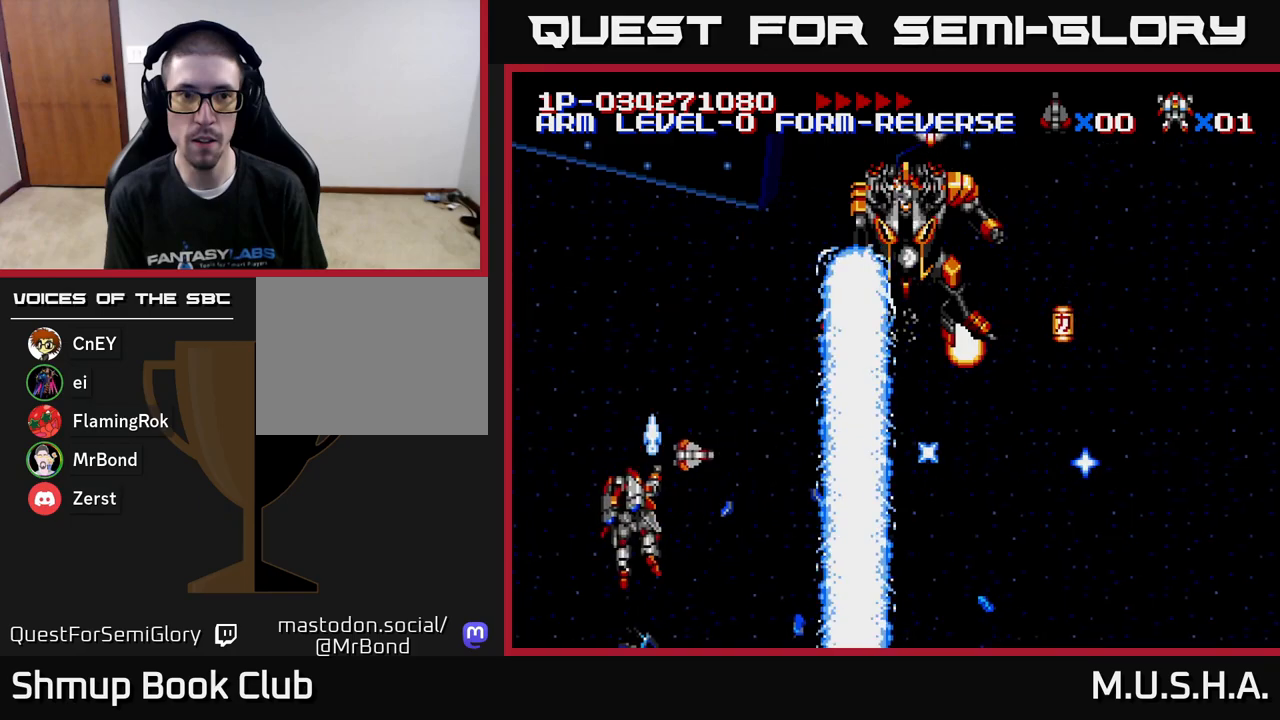
{"buttons": ["X", "Y", "DPAD_UP", "DPAD_LEFT"], "right_stick": "center", "events": [[17, "DPAD_LEFT", "up"], [33, "DPAD_RIGHT", "down"], [100, "X", "down"], [133, "DPAD_DOWN", "down"], [167, "DPAD_RIGHT", "up"], [217, "DPAD_LEFT", "down"], [233, "DPAD_DOWN", "up"], [283, "DPAD_UP", "down"]]}
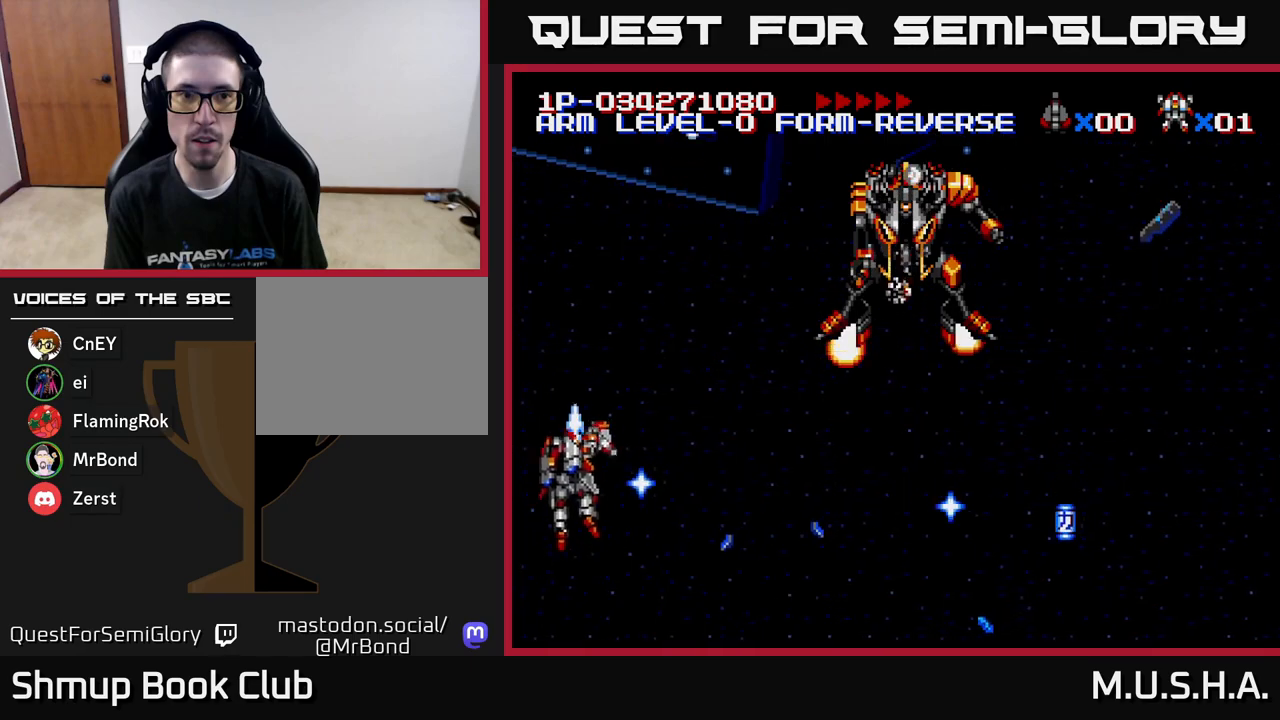
{"buttons": ["X", "Y", "DPAD_RIGHT"], "right_stick": "center", "events": [[17, "DPAD_LEFT", "up"], [33, "DPAD_UP", "up"], [67, "DPAD_DOWN", "down"], [67, "DPAD_RIGHT", "down"], [367, "DPAD_DOWN", "up"]]}
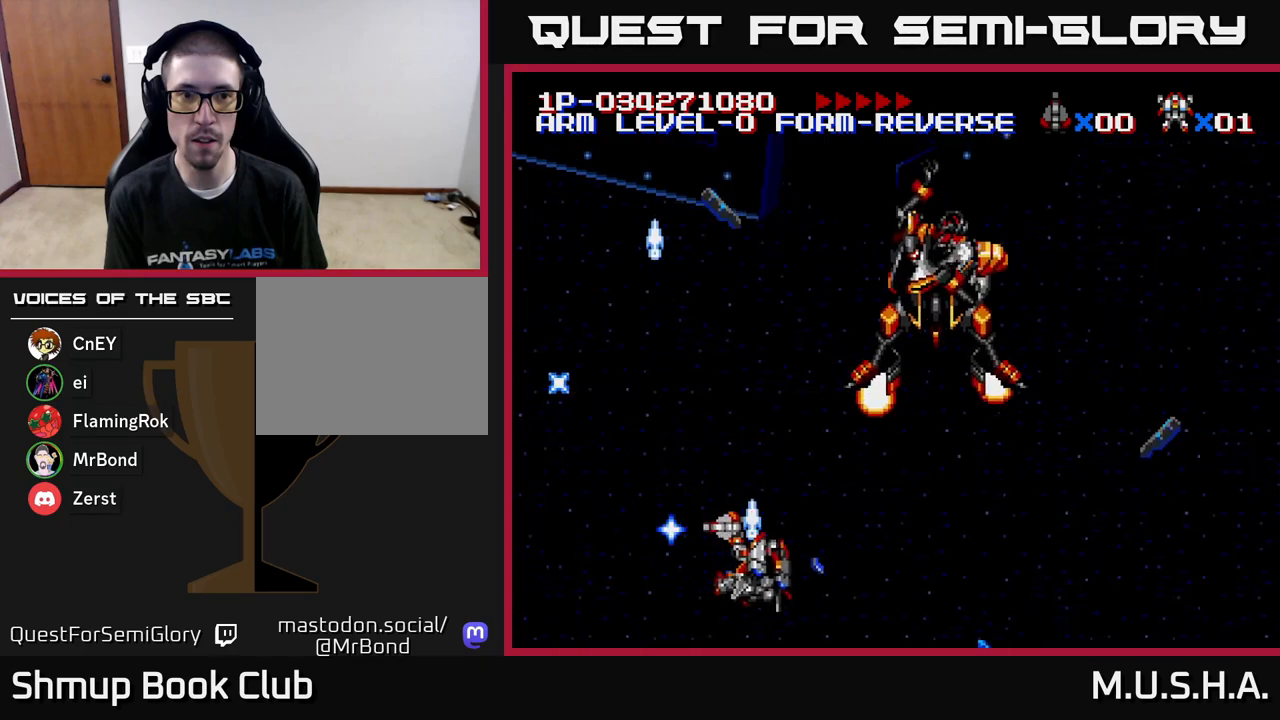
{"buttons": ["X", "Y", "DPAD_UP", "DPAD_LEFT"], "right_stick": "center", "events": [[167, "DPAD_RIGHT", "up"], [200, "DPAD_LEFT", "down"], [483, "DPAD_UP", "down"]]}
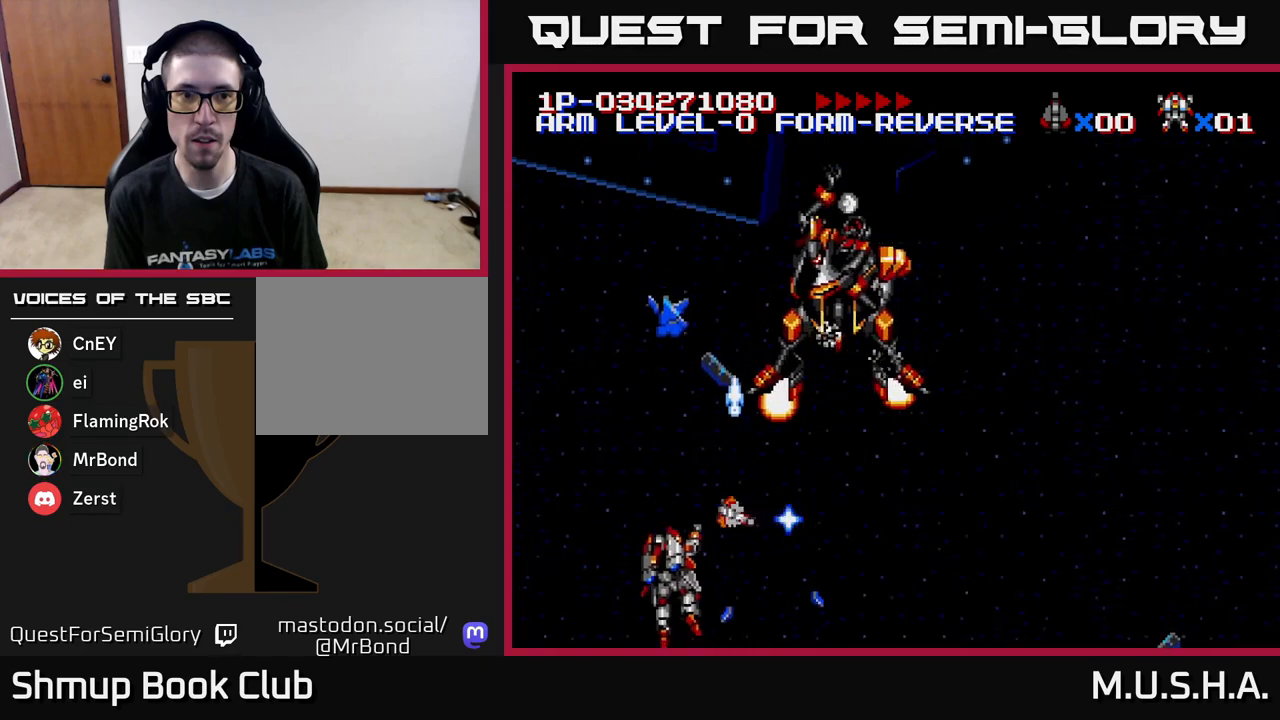
{"buttons": ["X", "Y", "DPAD_RIGHT"], "right_stick": "center", "events": [[183, "DPAD_UP", "up"], [200, "DPAD_LEFT", "up"], [217, "DPAD_DOWN", "down"], [217, "DPAD_RIGHT", "down"], [417, "DPAD_DOWN", "up"]]}
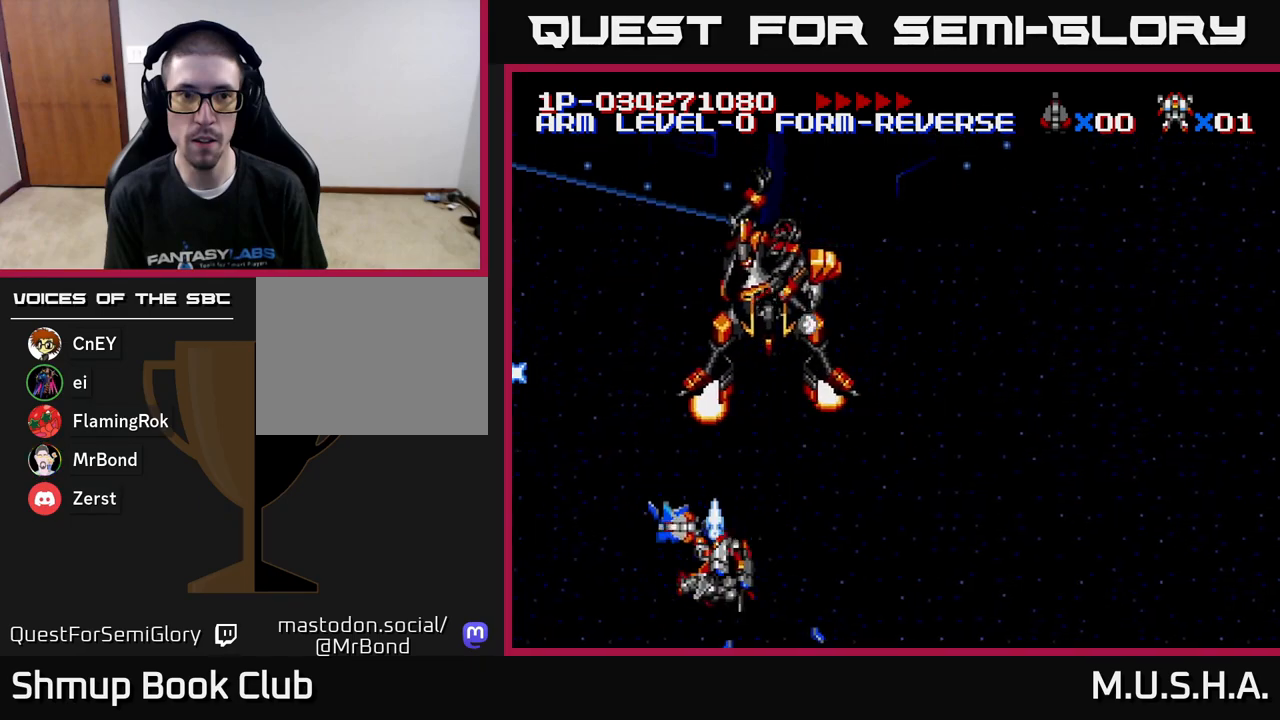
{"buttons": ["X", "Y", "DPAD_UP", "DPAD_LEFT"], "right_stick": "center", "events": [[150, "DPAD_DOWN", "down"], [200, "DPAD_DOWN", "up"], [400, "DPAD_RIGHT", "up"], [417, "DPAD_UP", "down"], [467, "DPAD_LEFT", "down"]]}
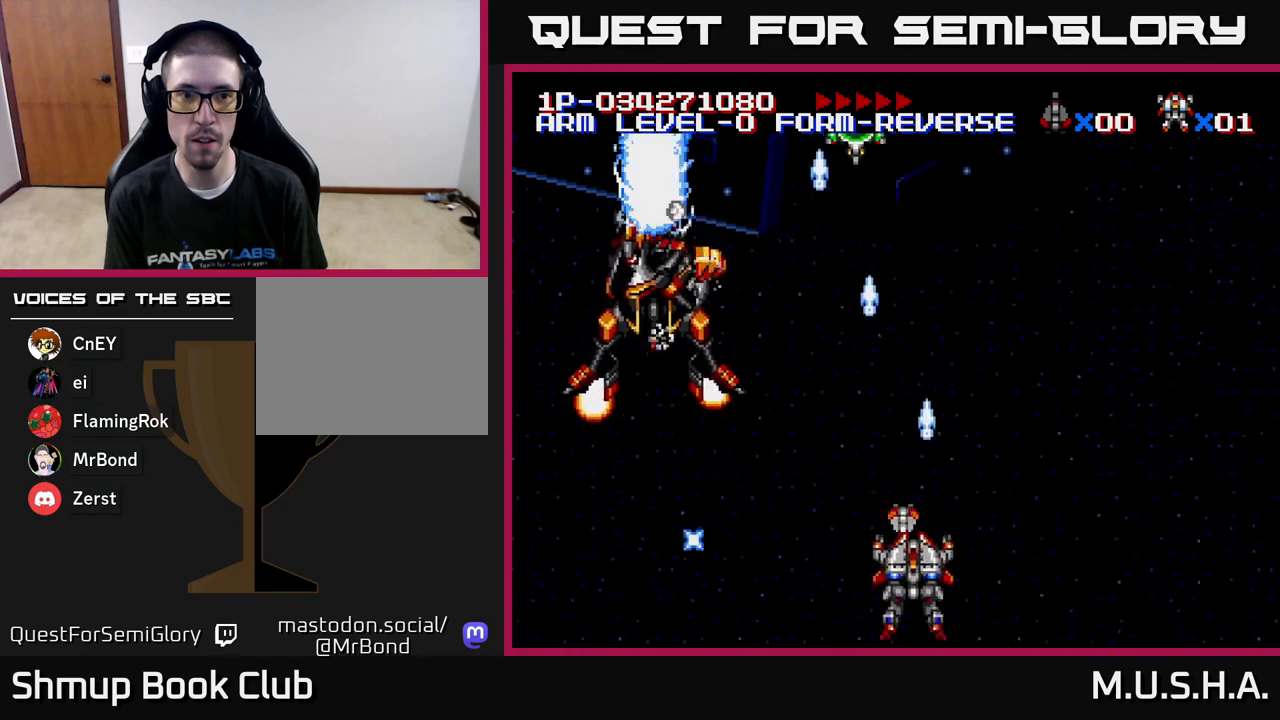
{"buttons": [], "right_stick": "center", "events": [[33, "DPAD_LEFT", "up"], [67, "DPAD_RIGHT", "down"], [150, "DPAD_UP", "up"], [317, "DPAD_RIGHT", "up"], [367, "X", "up"], [450, "Y", "up"]]}
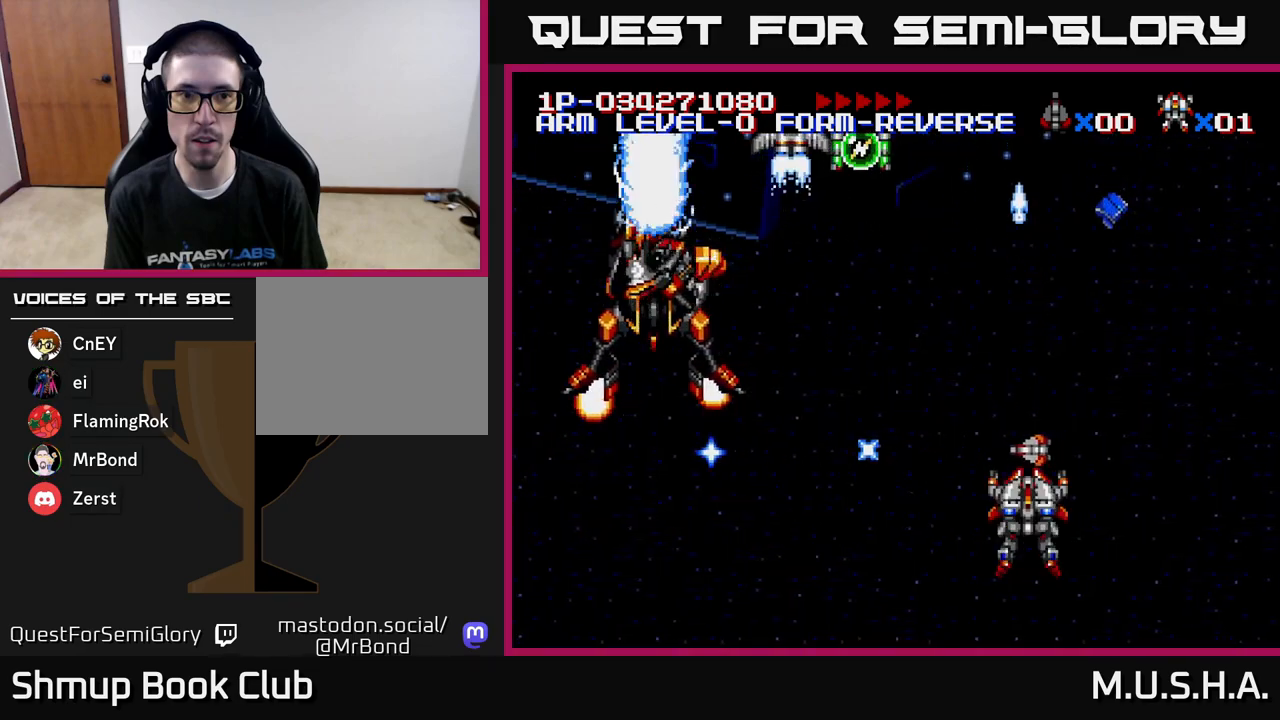
{"buttons": ["DPAD_UP", "DPAD_LEFT"], "right_stick": "center", "events": [[17, "A", "down"], [117, "A", "up"], [133, "DPAD_RIGHT", "down"], [150, "DPAD_DOWN", "down"], [217, "DPAD_DOWN", "up"], [217, "DPAD_RIGHT", "up"], [283, "DPAD_LEFT", "down"], [283, "DPAD_UP", "down"]]}
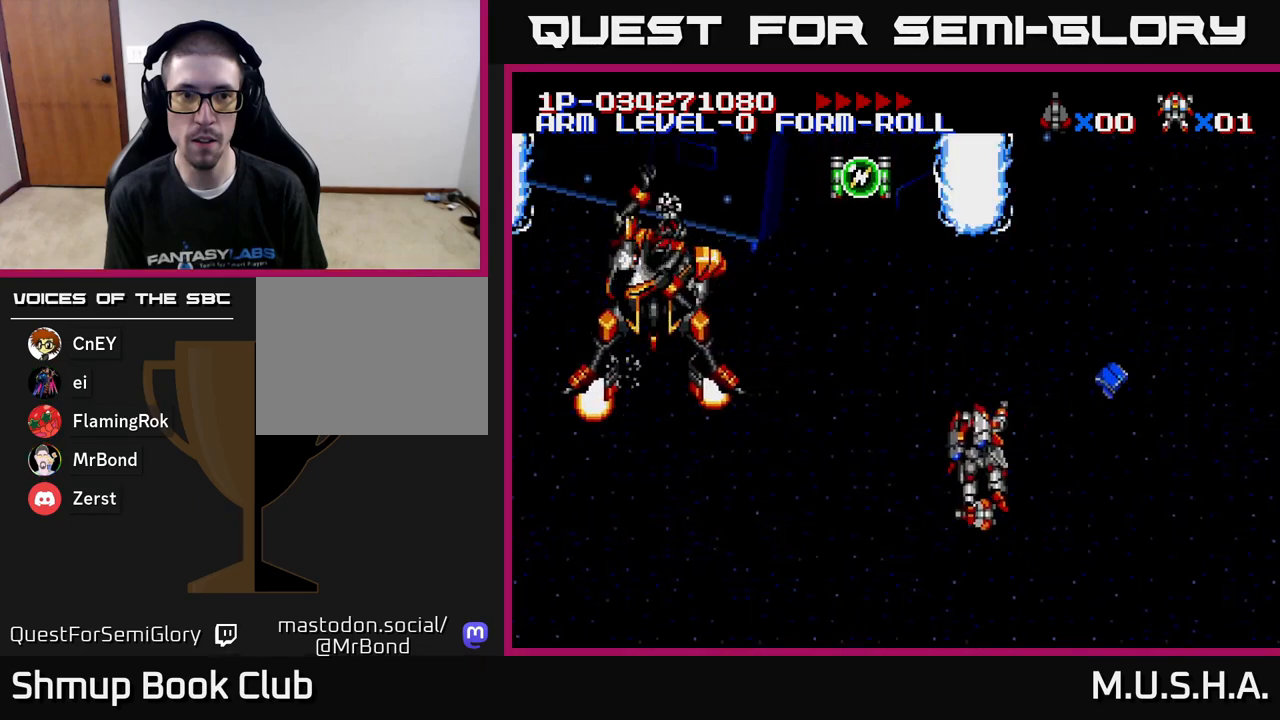
{"buttons": ["X", "Y", "DPAD_UP"], "right_stick": "center", "events": [[200, "X", "down"], [200, "Y", "down"], [300, "DPAD_LEFT", "up"], [317, "DPAD_RIGHT", "down"], [383, "DPAD_RIGHT", "up"]]}
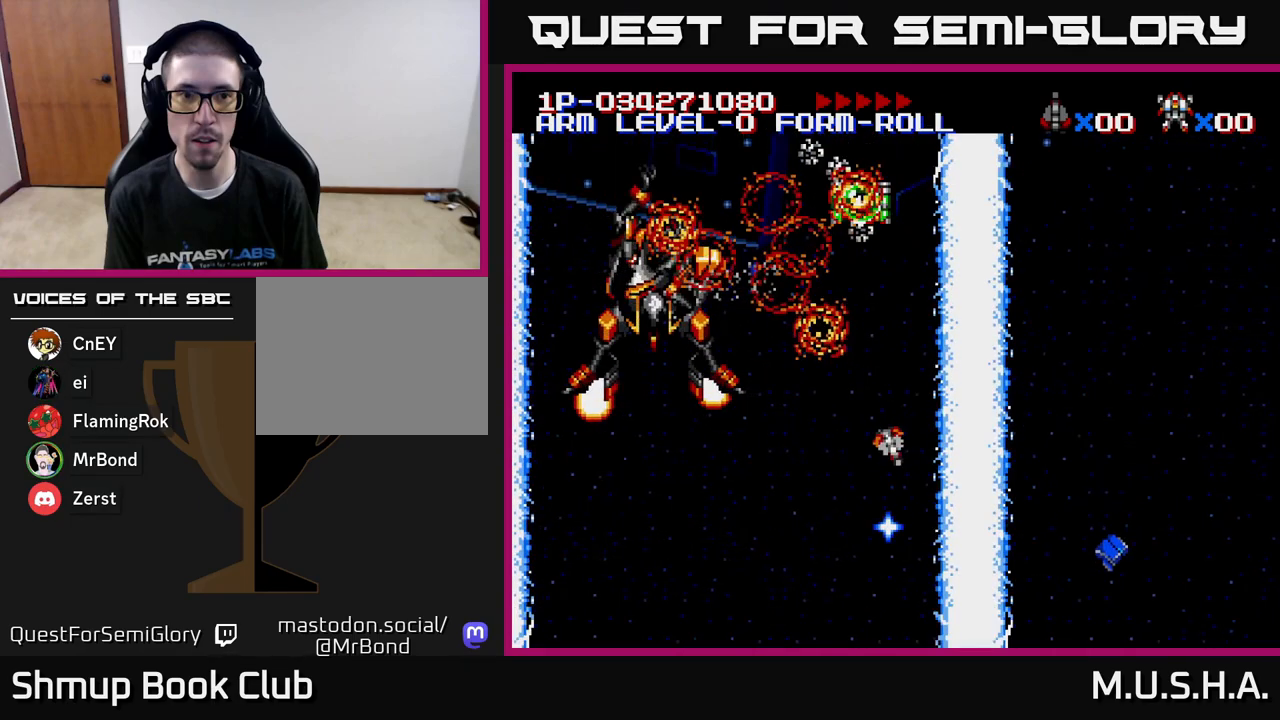
{"buttons": ["Y", "DPAD_UP"], "right_stick": "center", "events": [[133, "DPAD_RIGHT", "down"], [133, "DPAD_UP", "up"], [167, "DPAD_DOWN", "down"], [217, "DPAD_DOWN", "up"], [267, "DPAD_RIGHT", "up"], [283, "X", "up"], [283, "Y", "up"], [383, "Y", "down"], [433, "DPAD_UP", "down"]]}
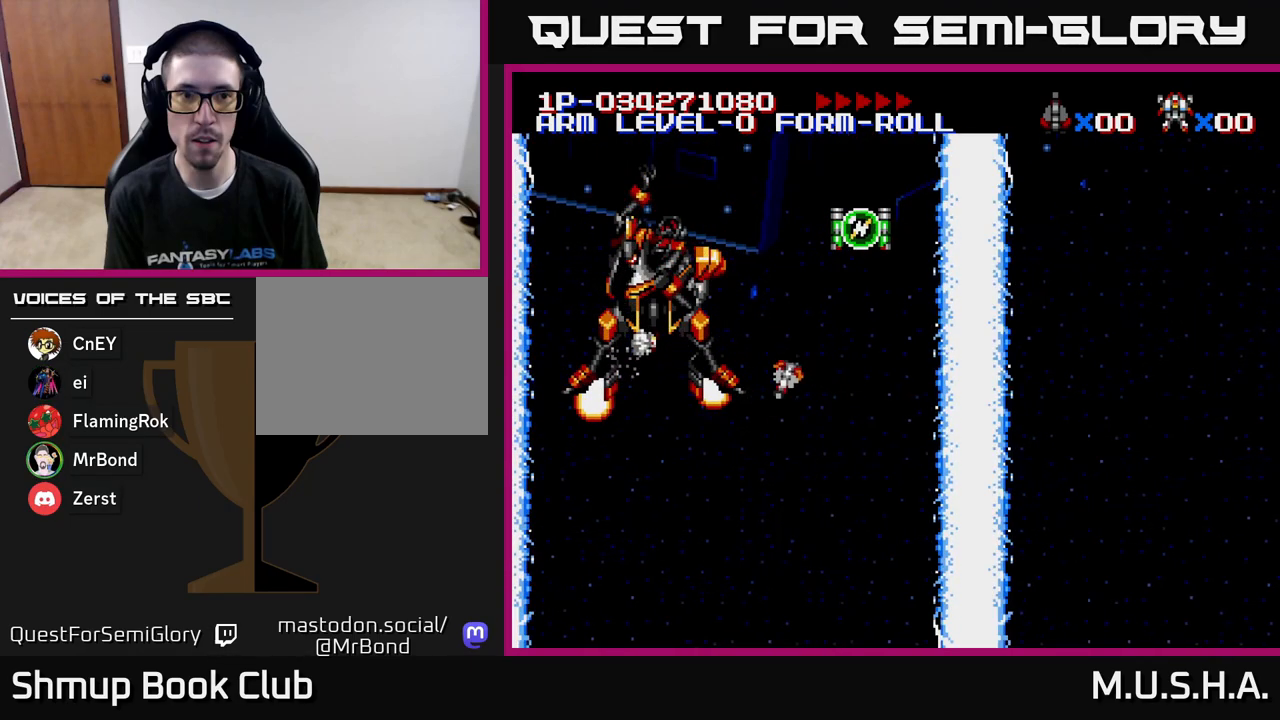
{"buttons": ["Y", "DPAD_UP"], "right_stick": "center", "events": [[183, "Y", "up"], [383, "Y", "down"]]}